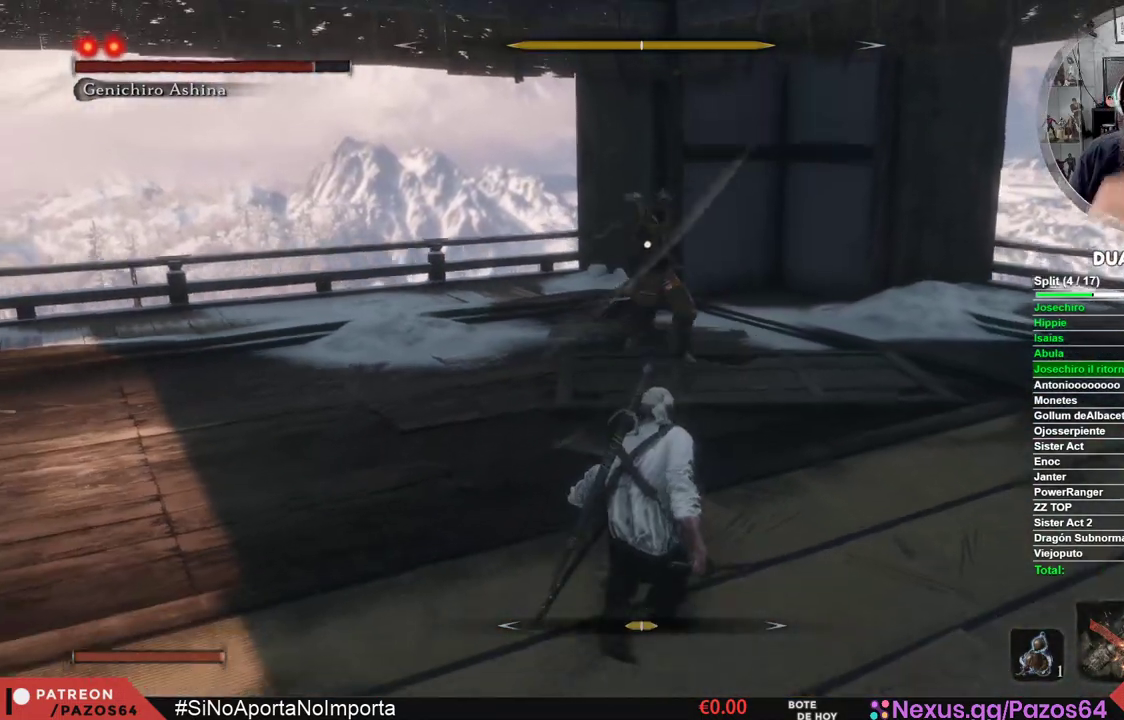
Gameplay with a controller (Xbox layout); each line is a JSON object with the inputs held at the frame after it. "events" lists button and stick changes between this image and that frame as [ms after this image, input, new state], when the widget could be followed in between.
{"buttons": [], "left_stick": "down-right", "right_stick": "center", "events": [[400, "left_stick", "down-right"]]}
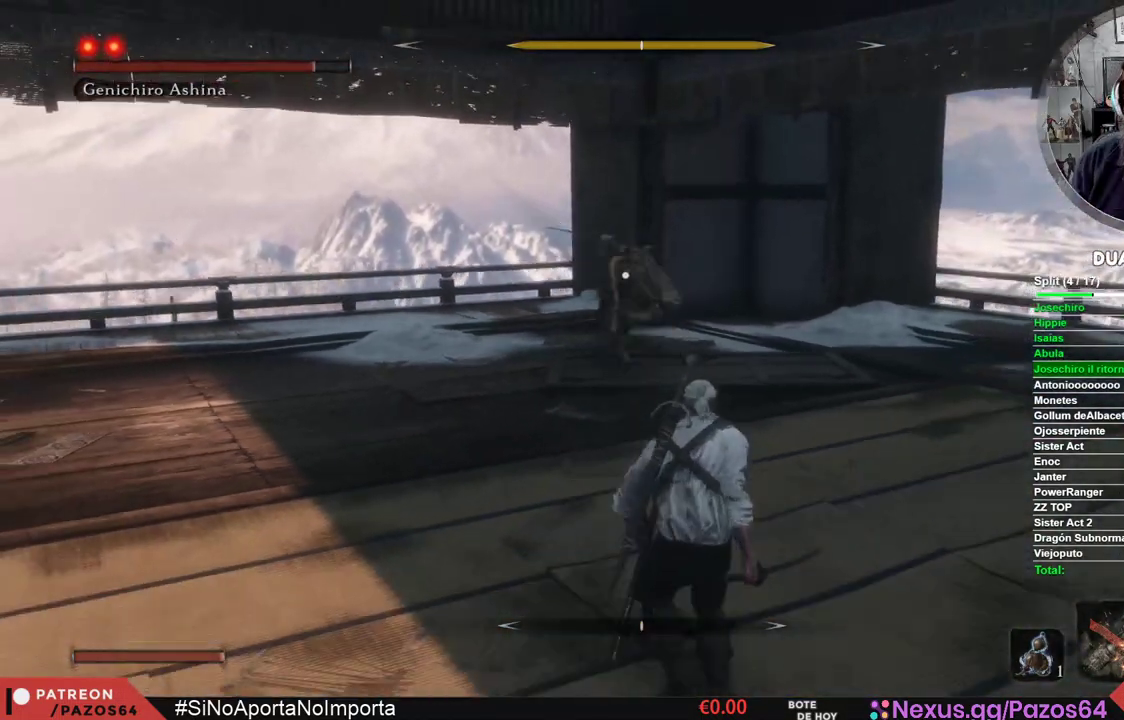
{"buttons": [], "left_stick": "down-right", "right_stick": "center", "events": []}
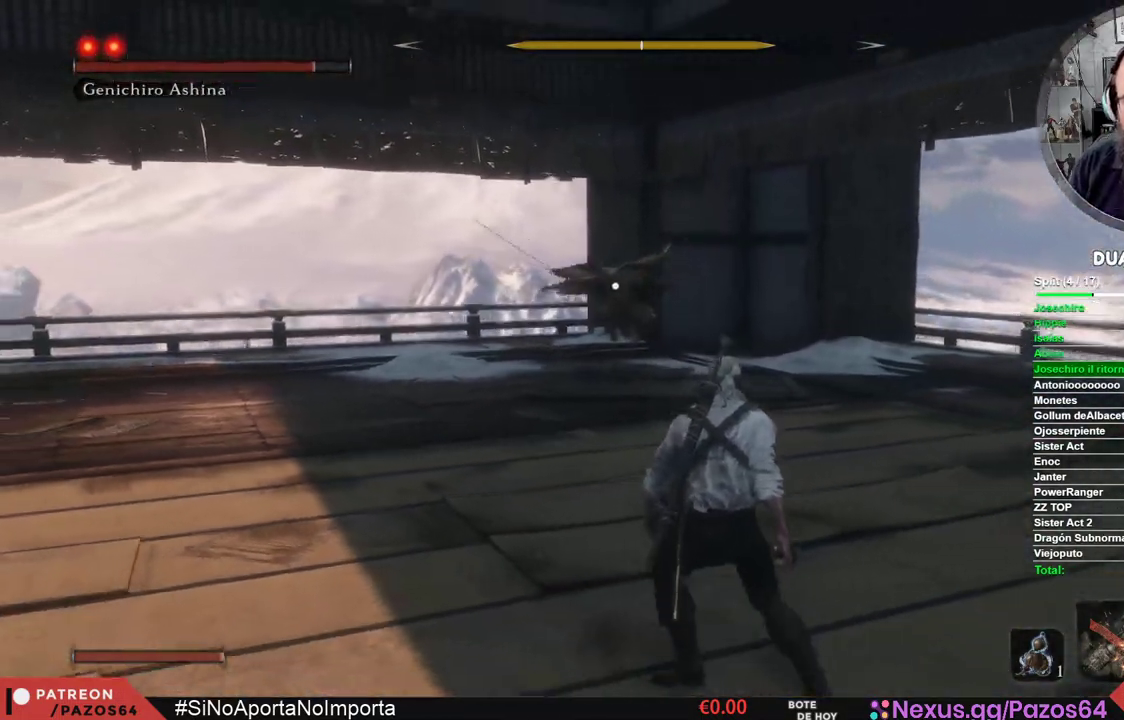
{"buttons": [], "left_stick": "down-right", "right_stick": "center", "events": []}
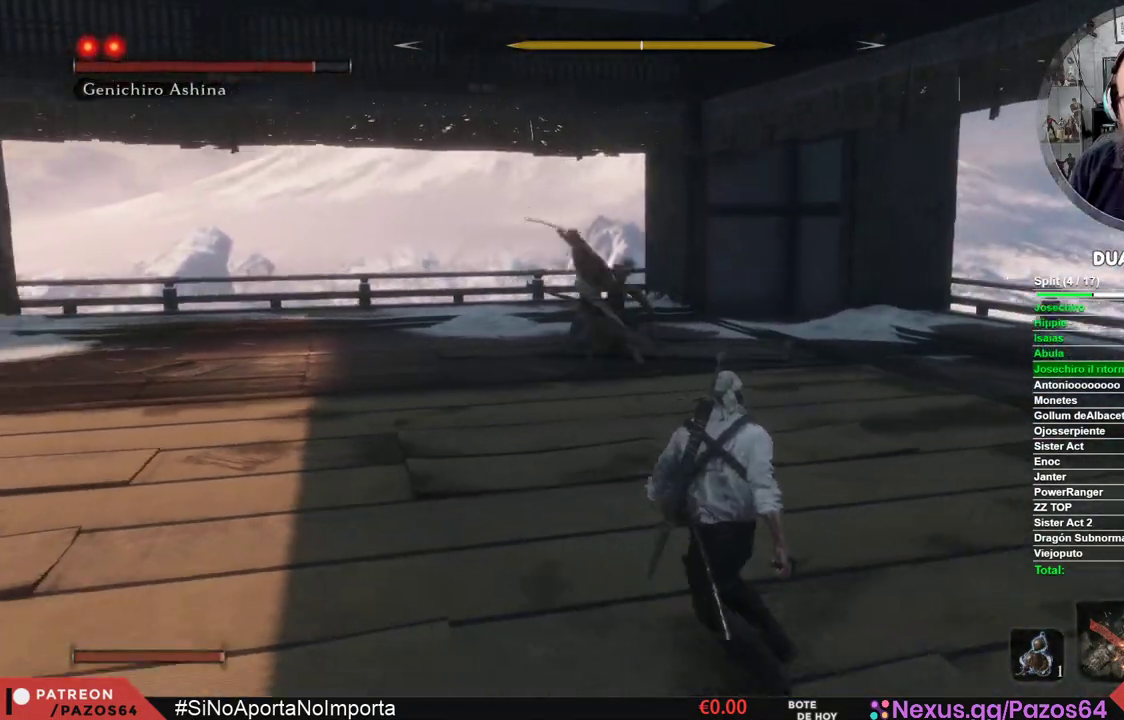
{"buttons": [], "left_stick": "right", "right_stick": "center", "events": [[133, "left_stick", "right"]]}
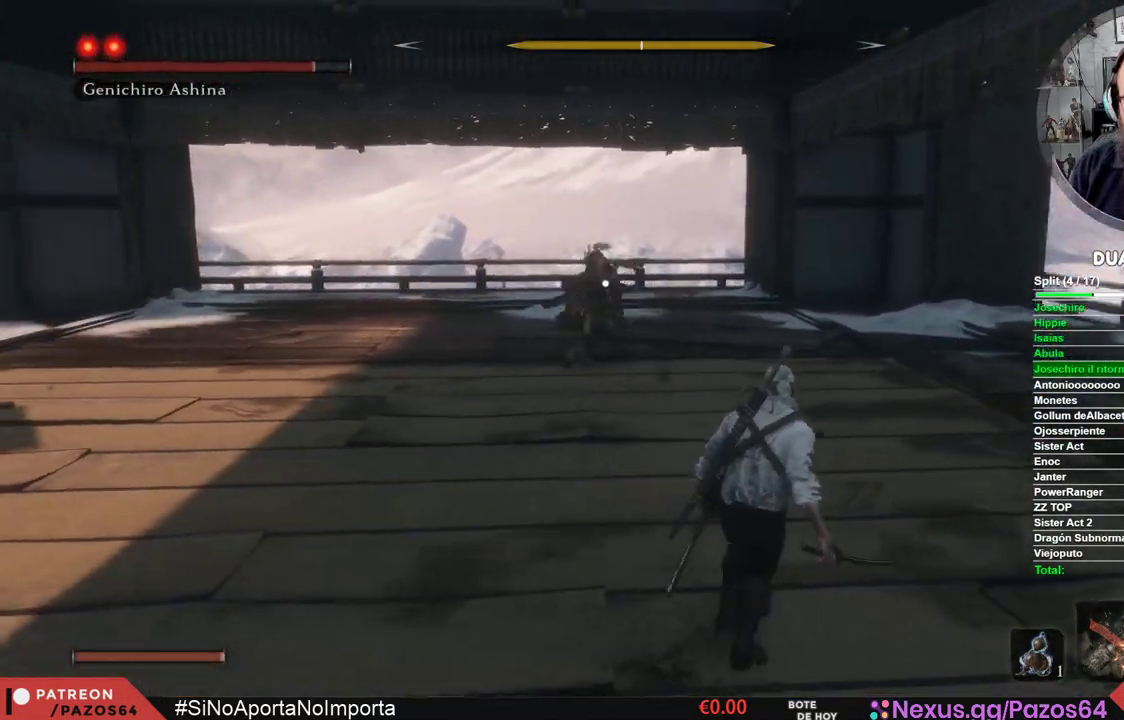
{"buttons": [], "left_stick": "up", "right_stick": "center", "events": [[233, "left_stick", "up-right"], [417, "left_stick", "up"]]}
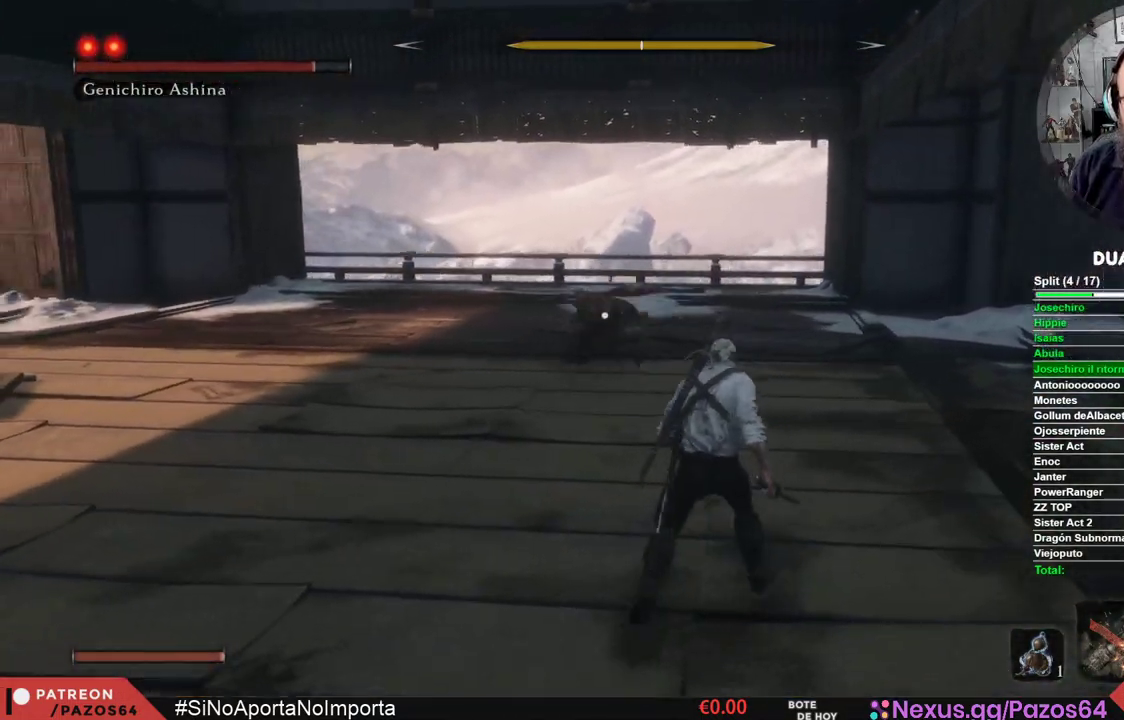
{"buttons": [], "left_stick": "up", "right_stick": "center", "events": [[83, "B", "down"], [267, "B", "up"], [333, "R1", "down"], [467, "R1", "up"]]}
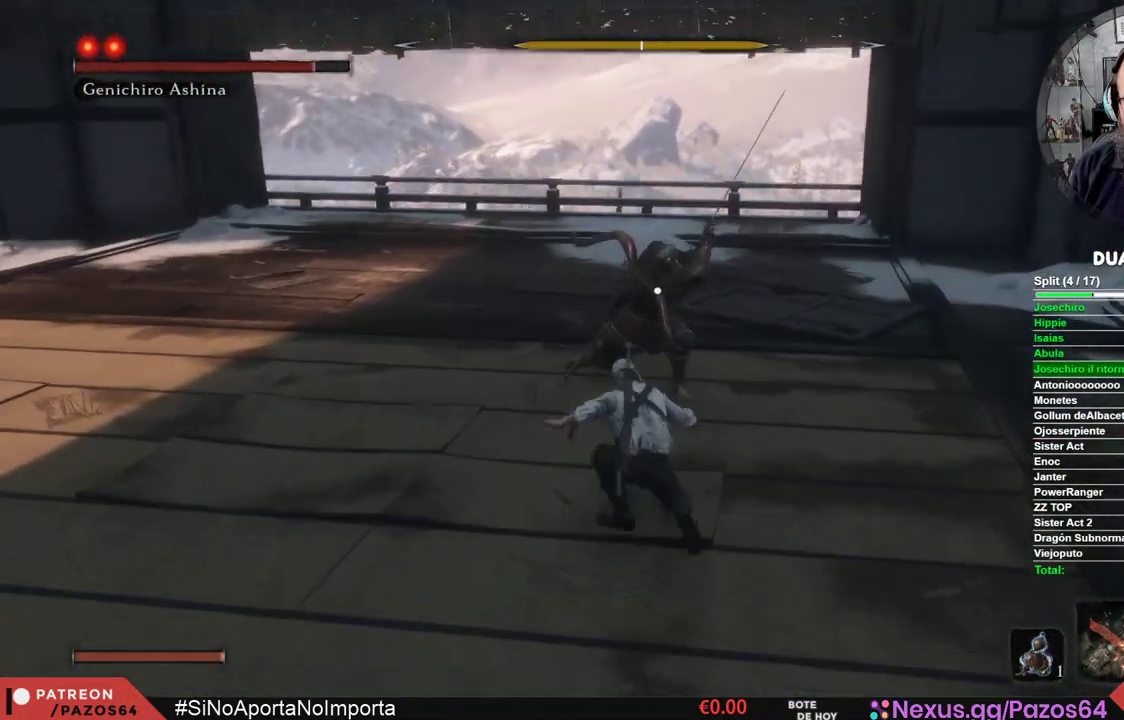
{"buttons": [], "left_stick": "up", "right_stick": "center", "events": [[33, "R1", "down"], [150, "R1", "up"], [183, "R1", "down"], [333, "R1", "up"]]}
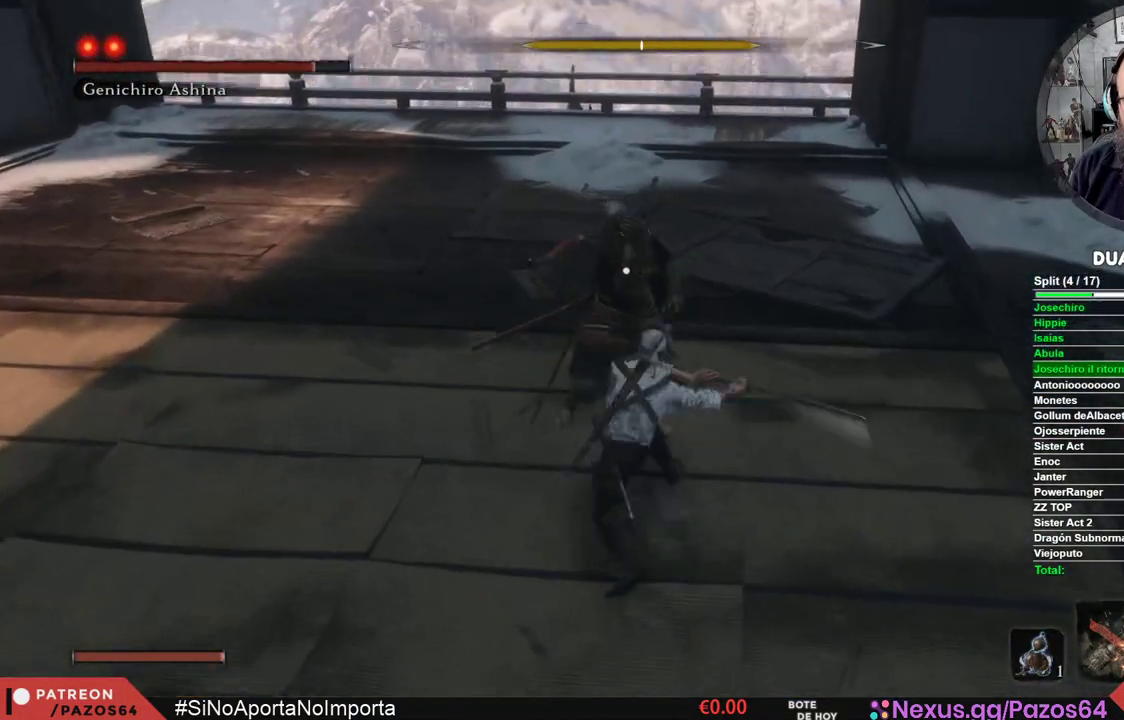
{"buttons": [], "left_stick": "center", "right_stick": "center", "events": [[17, "left_stick", "center"], [167, "R1", "down"], [333, "R1", "up"]]}
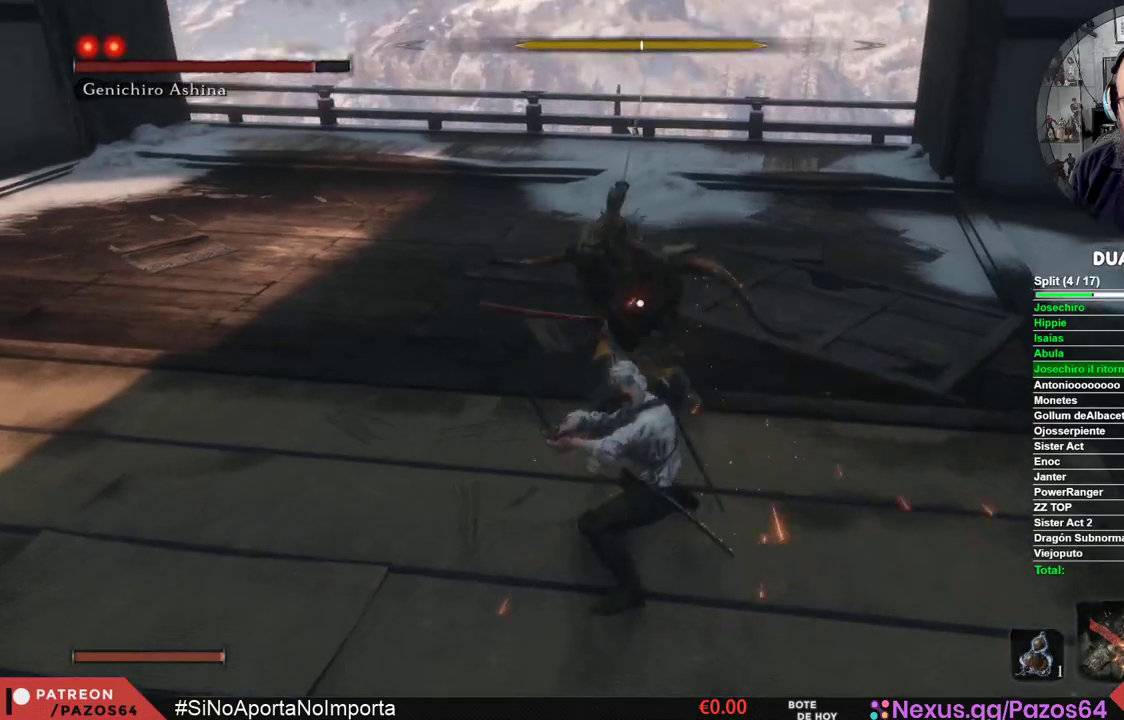
{"buttons": [], "left_stick": "center", "right_stick": "center", "events": []}
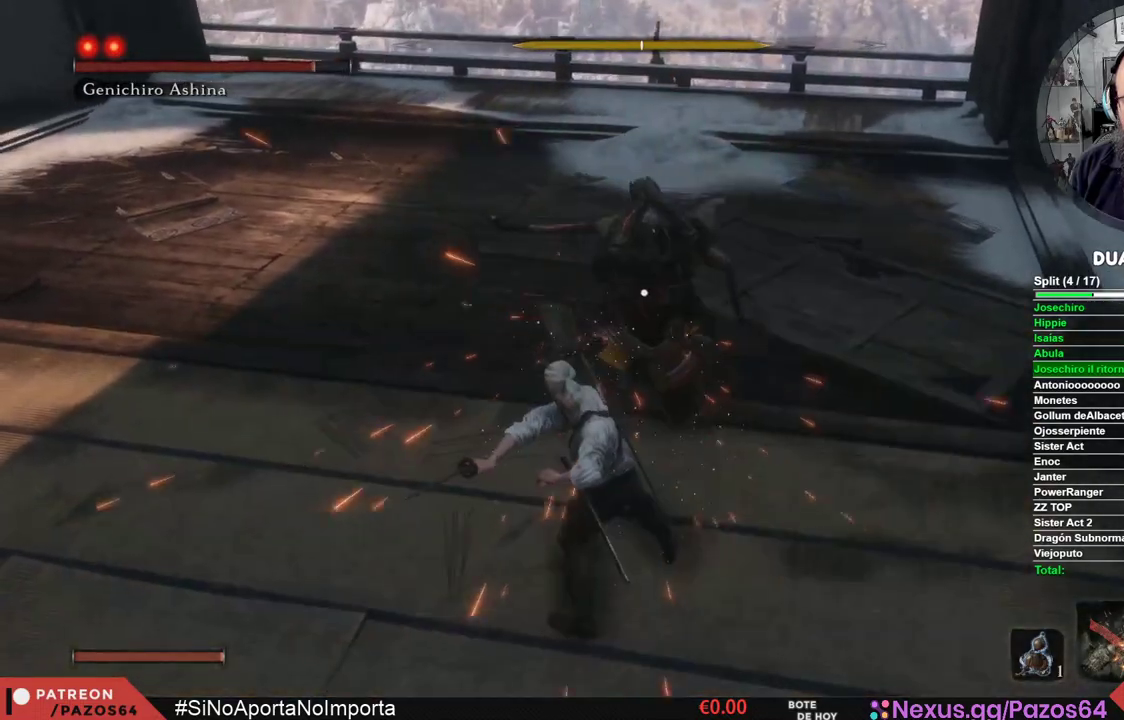
{"buttons": [], "left_stick": "center", "right_stick": "center", "events": [[133, "L1", "down"], [483, "L1", "up"]]}
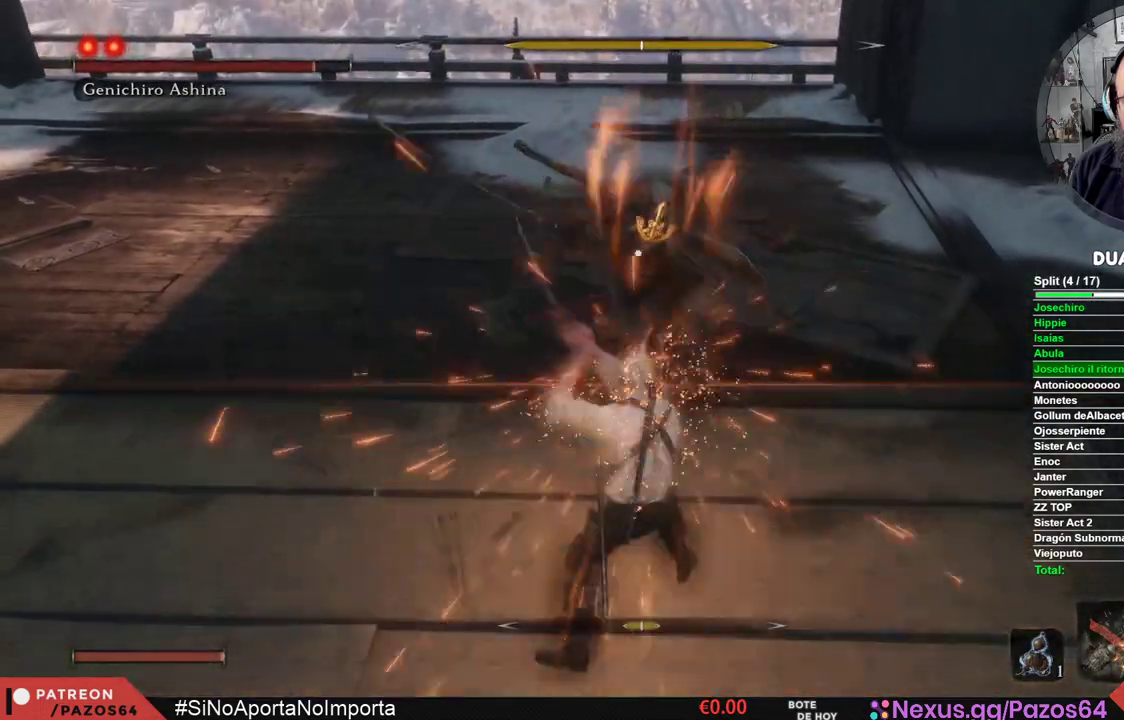
{"buttons": [], "left_stick": "center", "right_stick": "center", "events": [[117, "R1", "down"], [300, "R1", "up"]]}
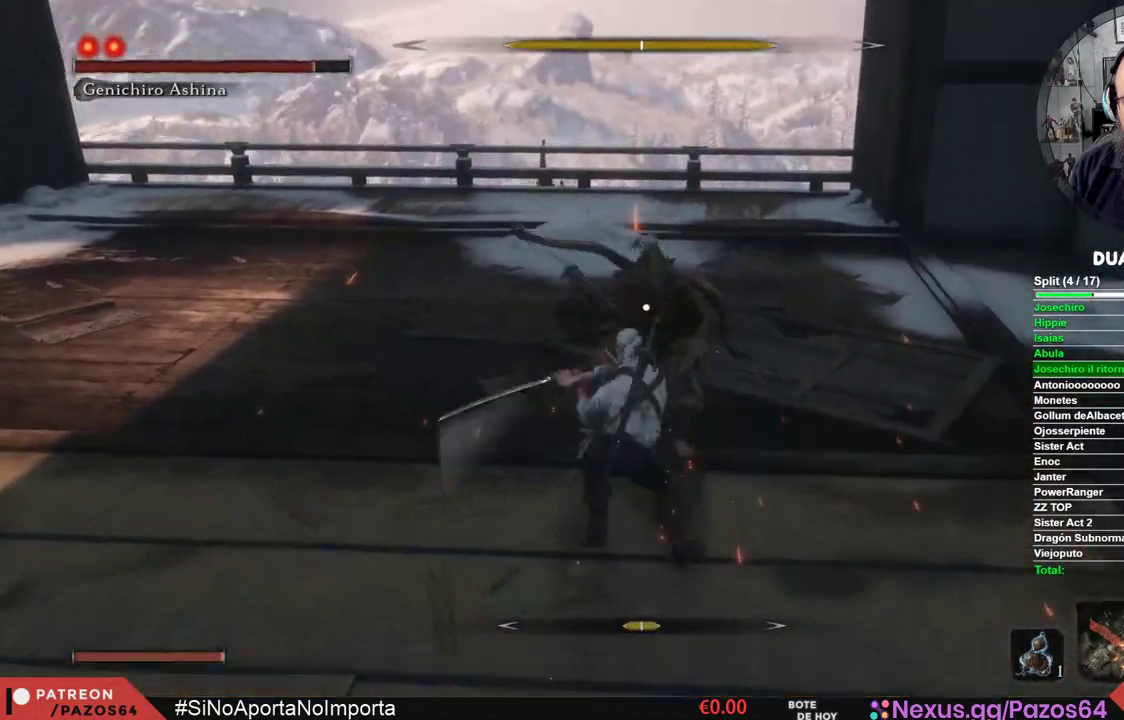
{"buttons": [], "left_stick": "center", "right_stick": "center", "events": []}
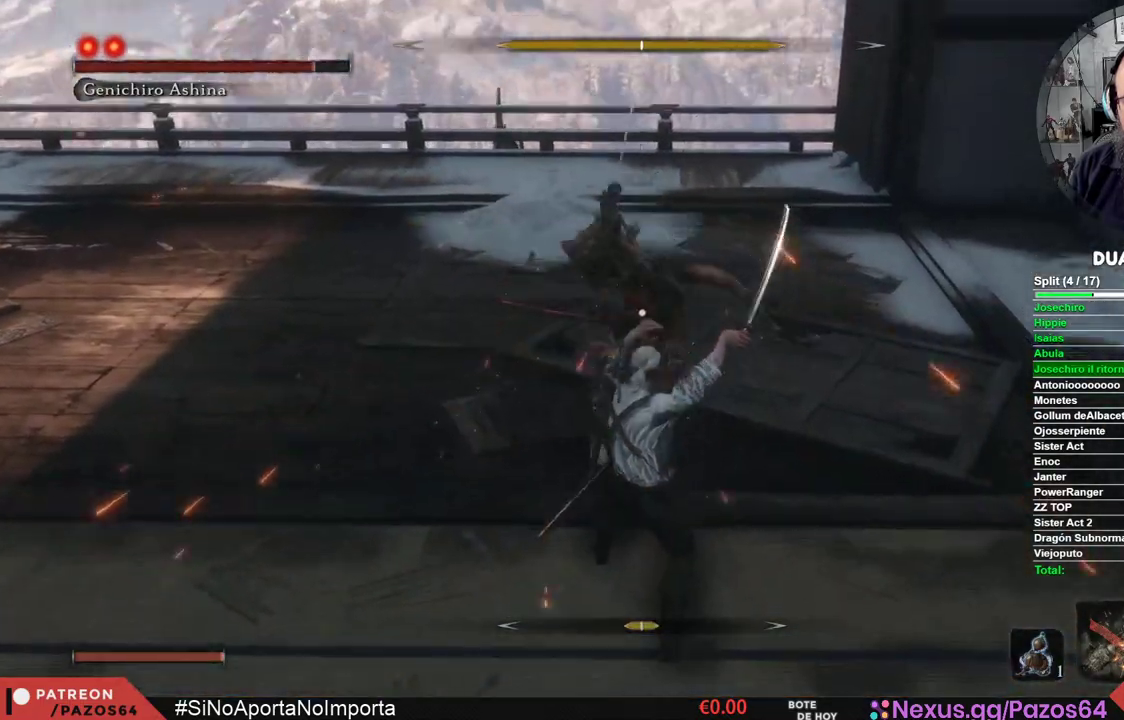
{"buttons": ["L1"], "left_stick": "center", "right_stick": "center", "events": [[100, "L1", "down"]]}
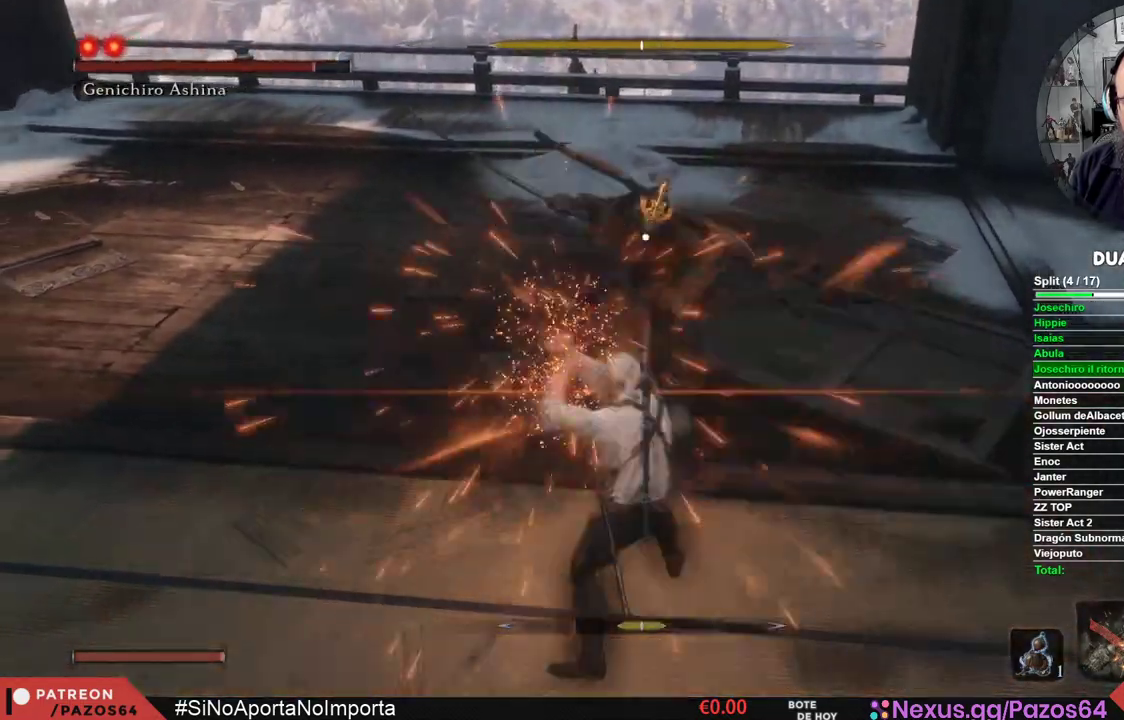
{"buttons": [], "left_stick": "center", "right_stick": "center", "events": [[17, "L1", "up"], [100, "R1", "down"], [283, "R1", "up"]]}
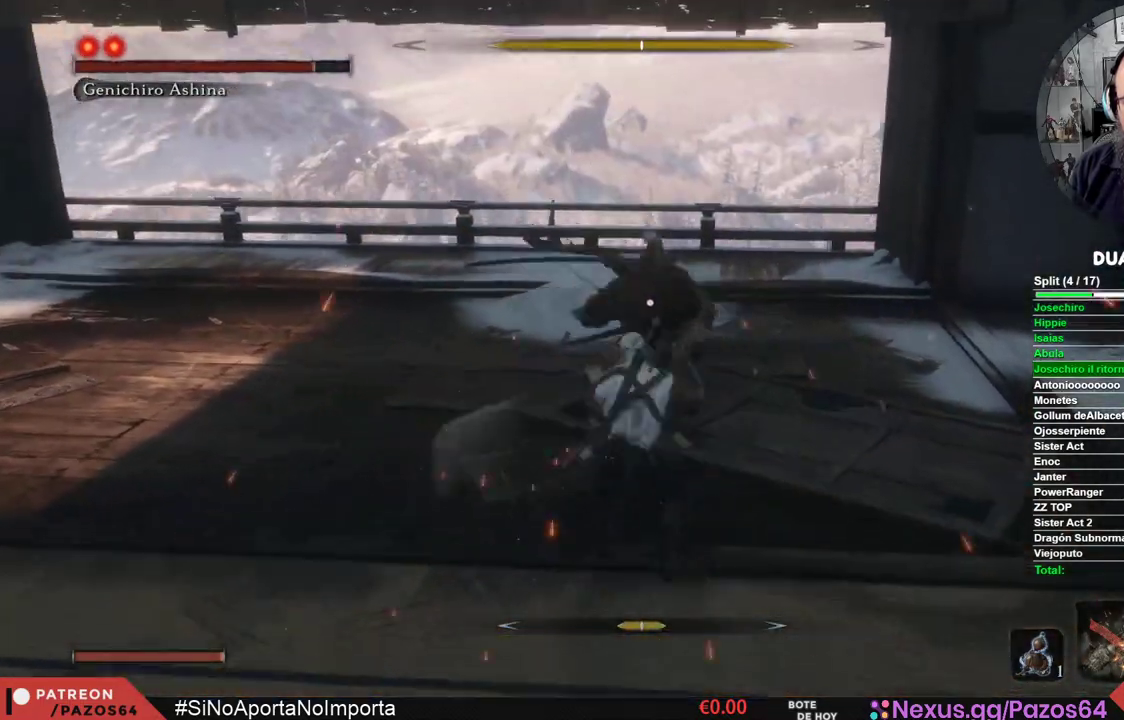
{"buttons": [], "left_stick": "center", "right_stick": "center", "events": [[150, "R1", "down"], [350, "R1", "up"]]}
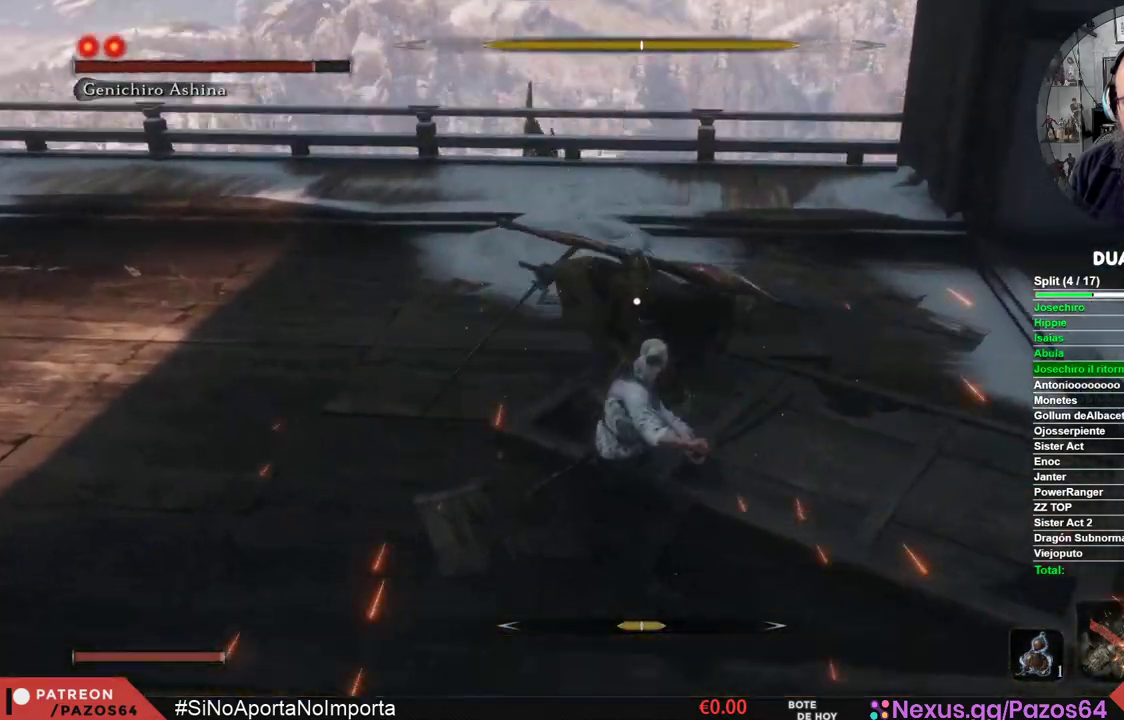
{"buttons": [], "left_stick": "center", "right_stick": "center", "events": []}
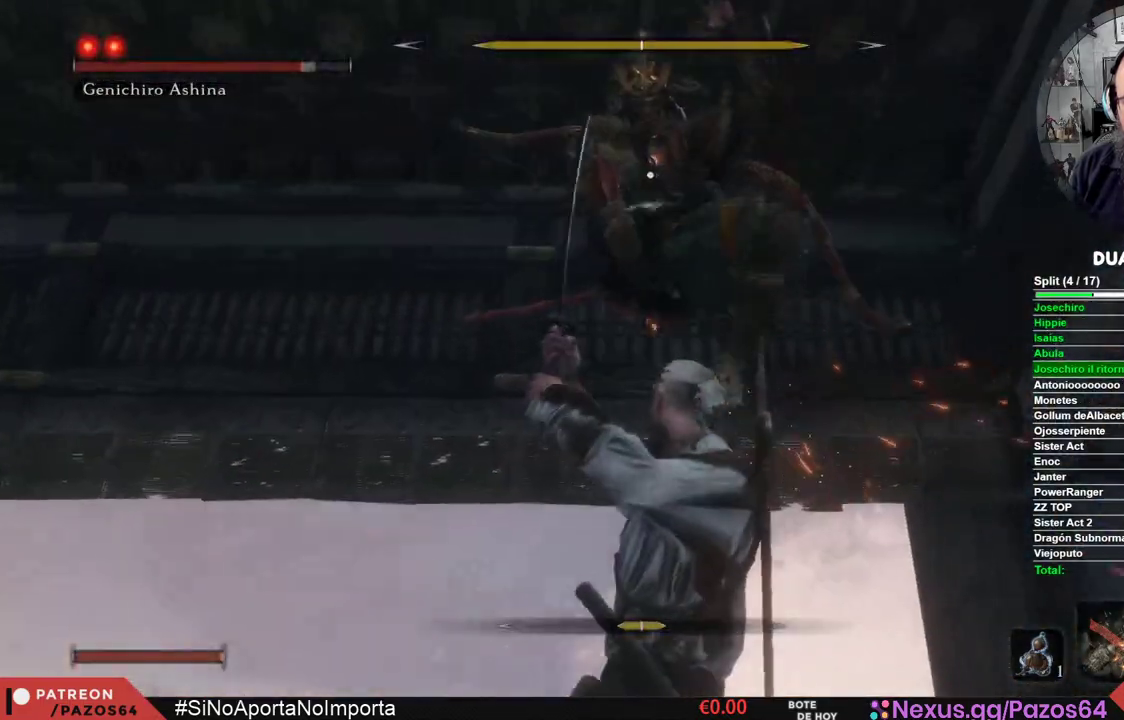
{"buttons": ["L1"], "left_stick": "center", "right_stick": "center", "events": [[233, "L1", "down"]]}
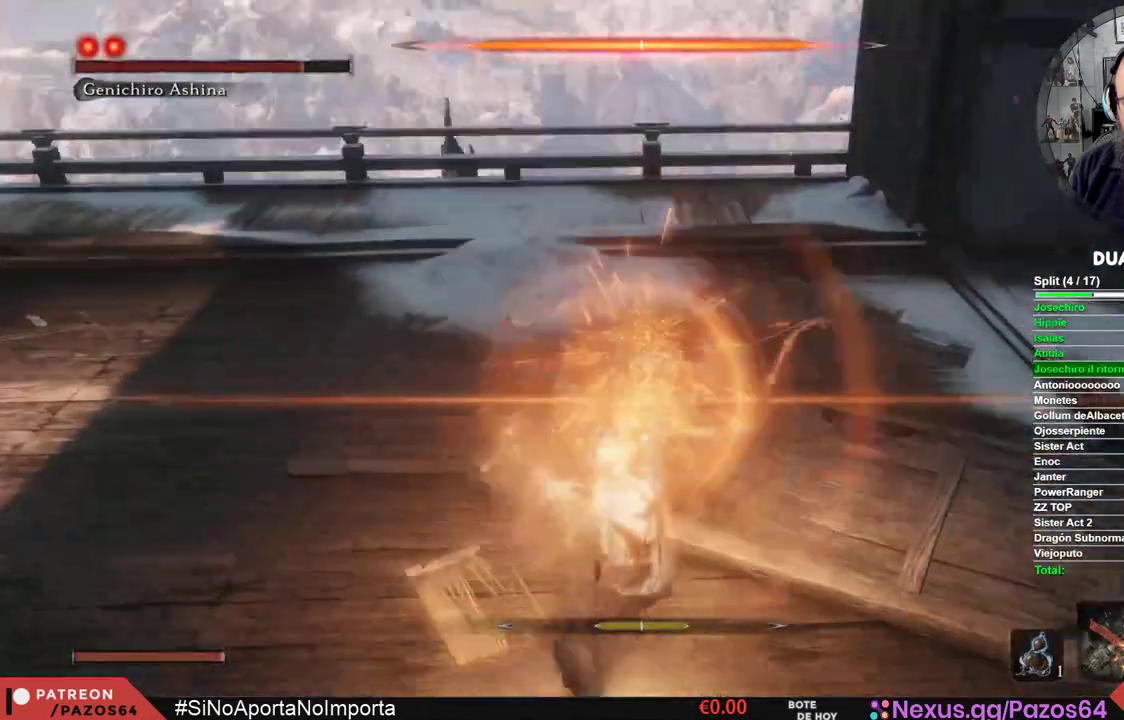
{"buttons": [], "left_stick": "center", "right_stick": "center", "events": [[167, "L1", "up"]]}
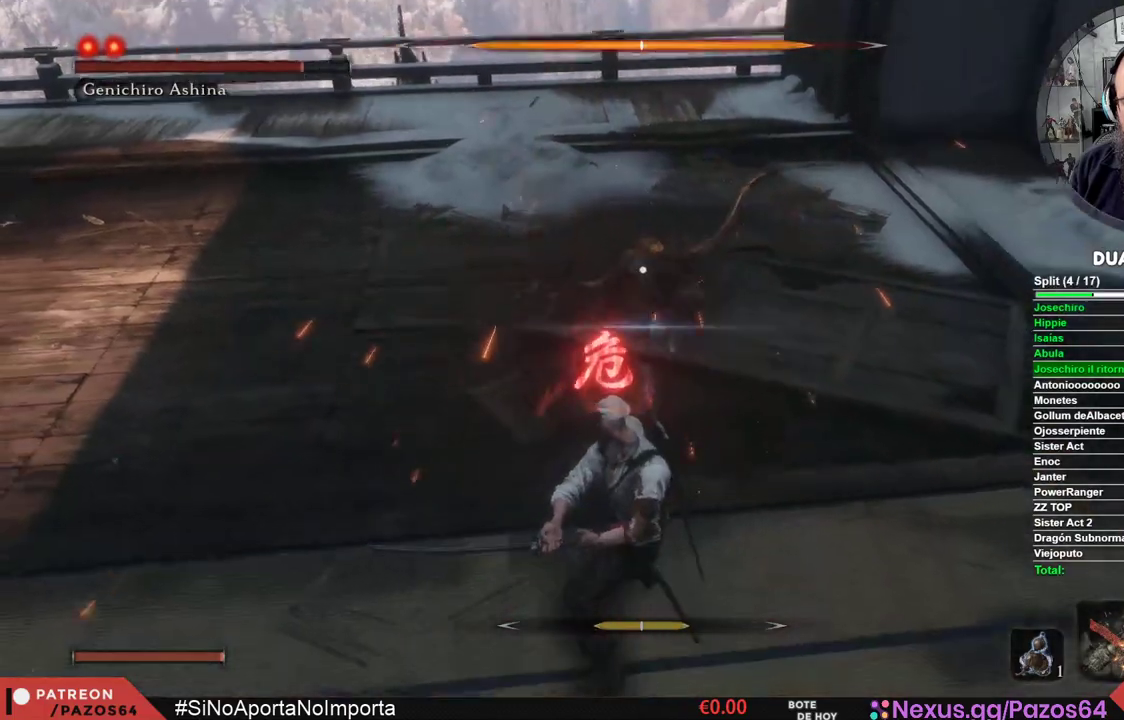
{"buttons": ["B"], "left_stick": "center", "right_stick": "center", "events": [[283, "B", "down"]]}
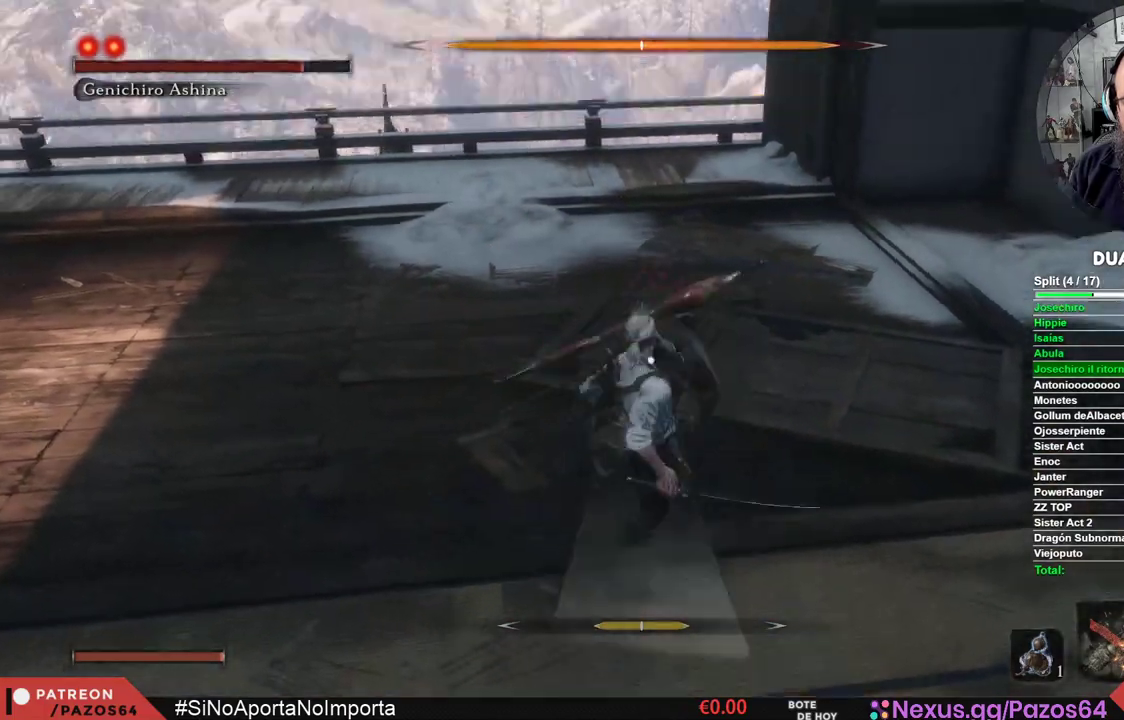
{"buttons": [], "left_stick": "center", "right_stick": "center", "events": [[33, "B", "up"]]}
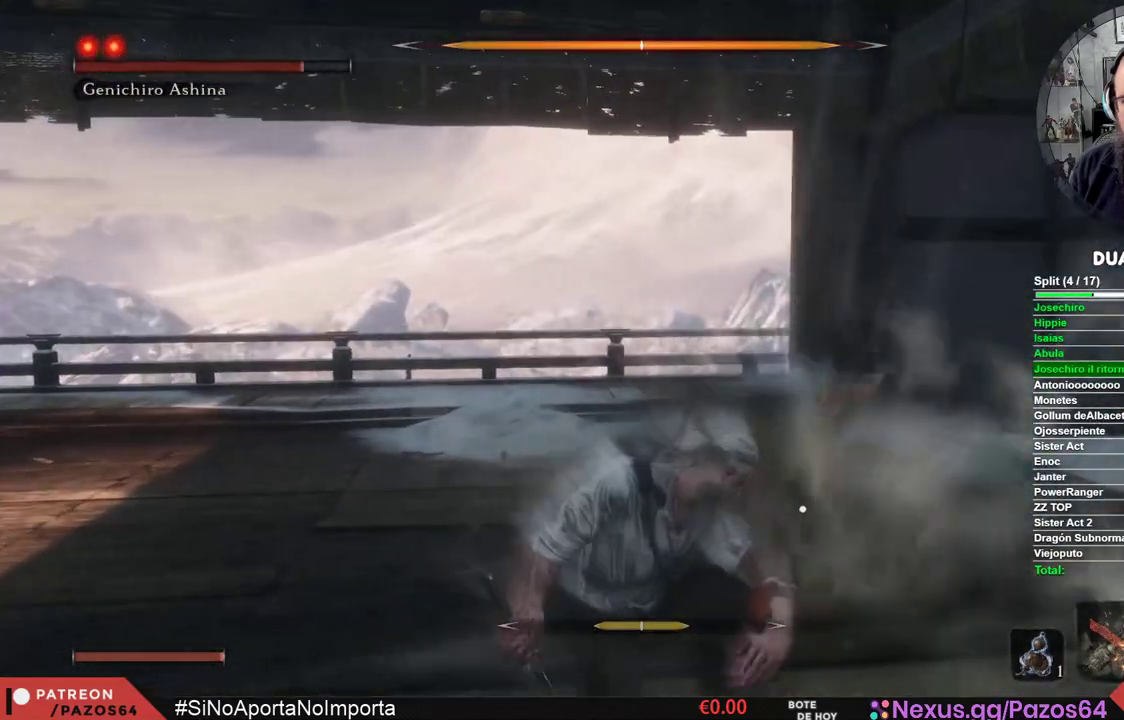
{"buttons": ["R1"], "left_stick": "center", "right_stick": "center", "events": [[267, "R1", "down"], [383, "R1", "up"], [467, "R1", "down"]]}
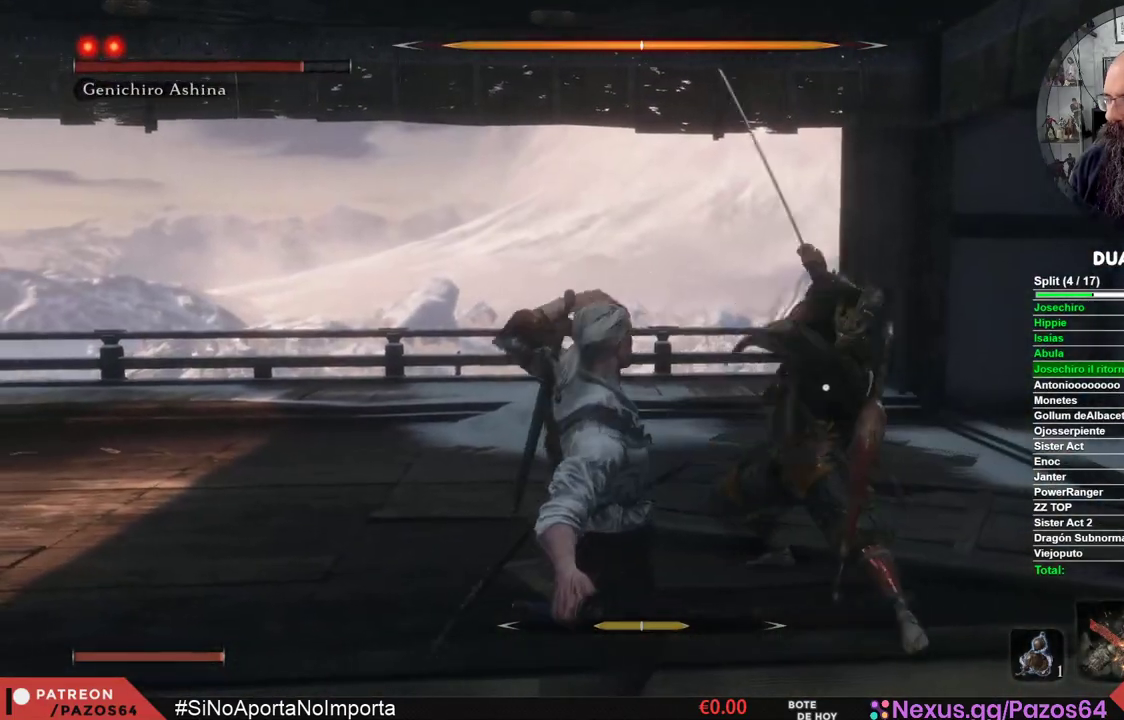
{"buttons": [], "left_stick": "center", "right_stick": "center", "events": [[67, "R1", "up"], [150, "R1", "down"], [250, "R1", "up"], [333, "R1", "down"], [450, "R1", "up"]]}
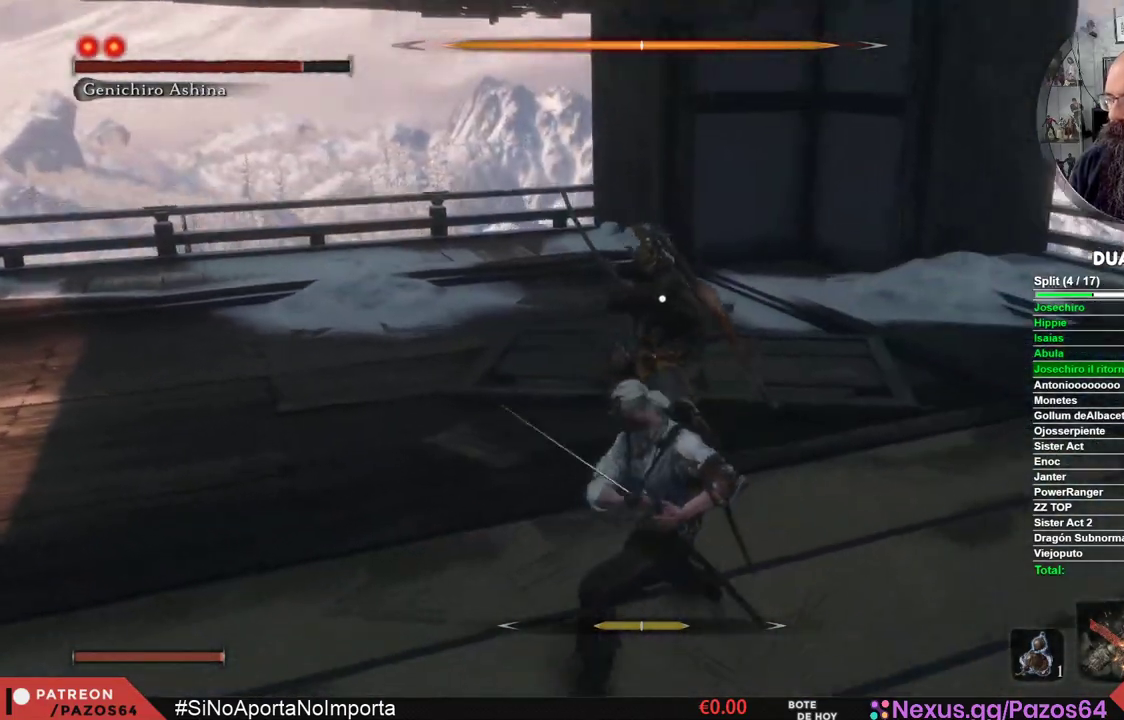
{"buttons": ["R1"], "left_stick": "center", "right_stick": "center", "events": [[383, "R1", "down"]]}
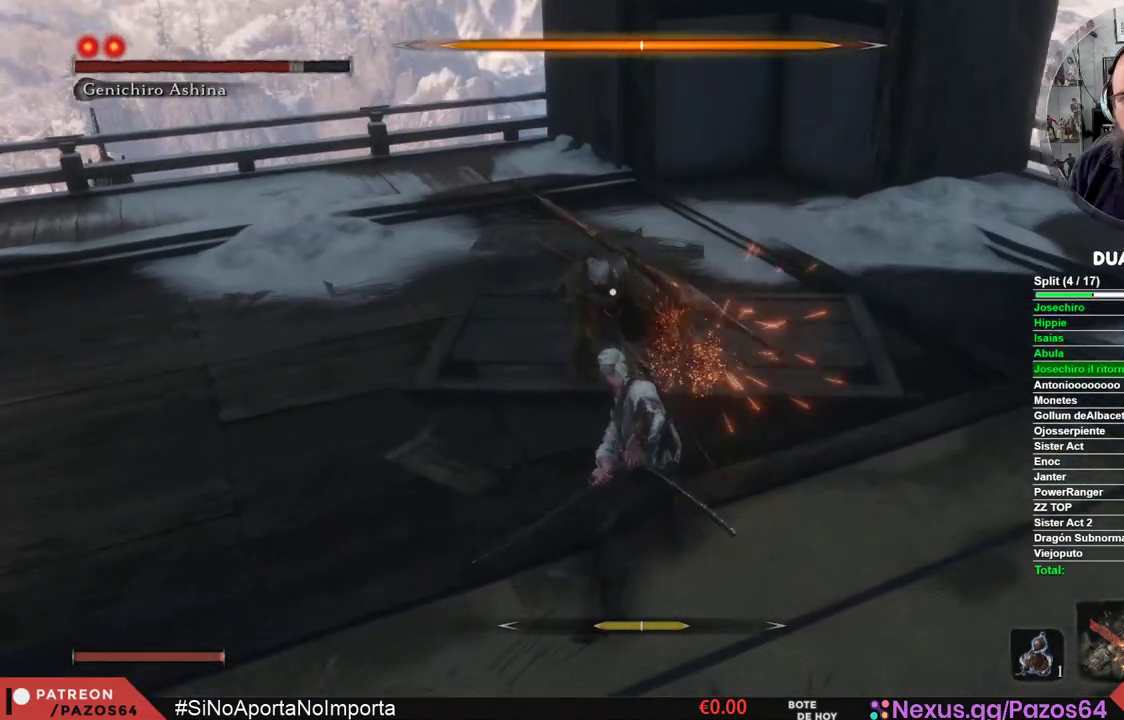
{"buttons": ["R1"], "left_stick": "center", "right_stick": "center", "events": [[100, "R1", "up"], [500, "R1", "down"]]}
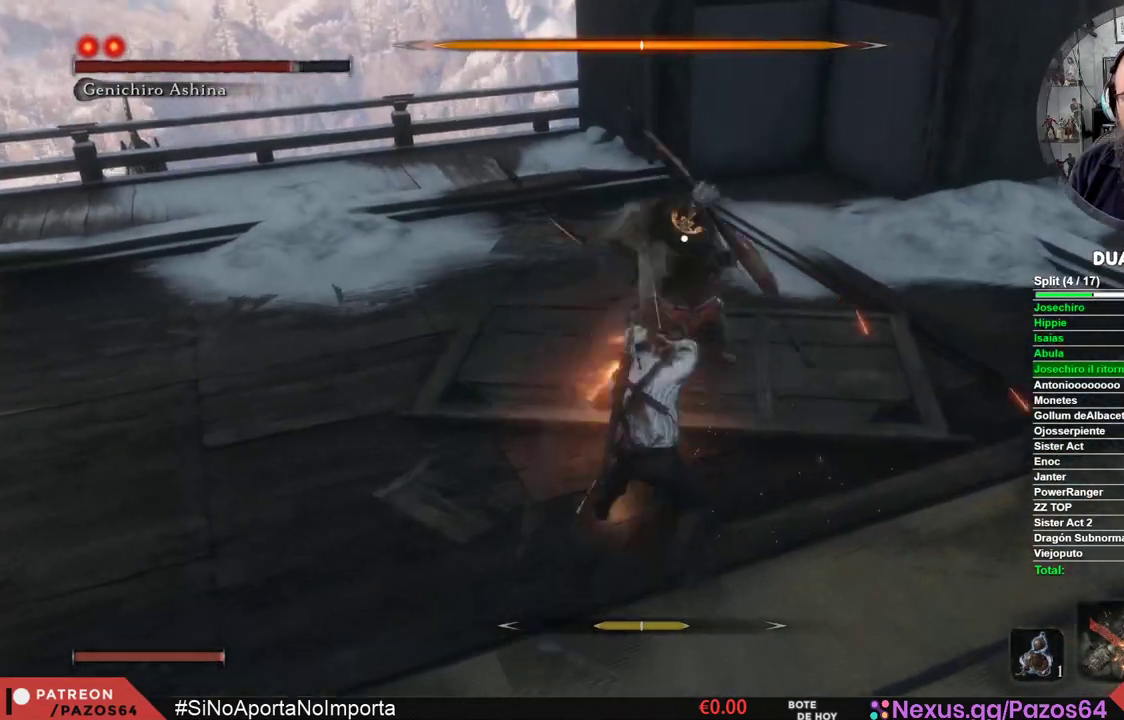
{"buttons": [], "left_stick": "center", "right_stick": "center", "events": [[183, "R1", "up"]]}
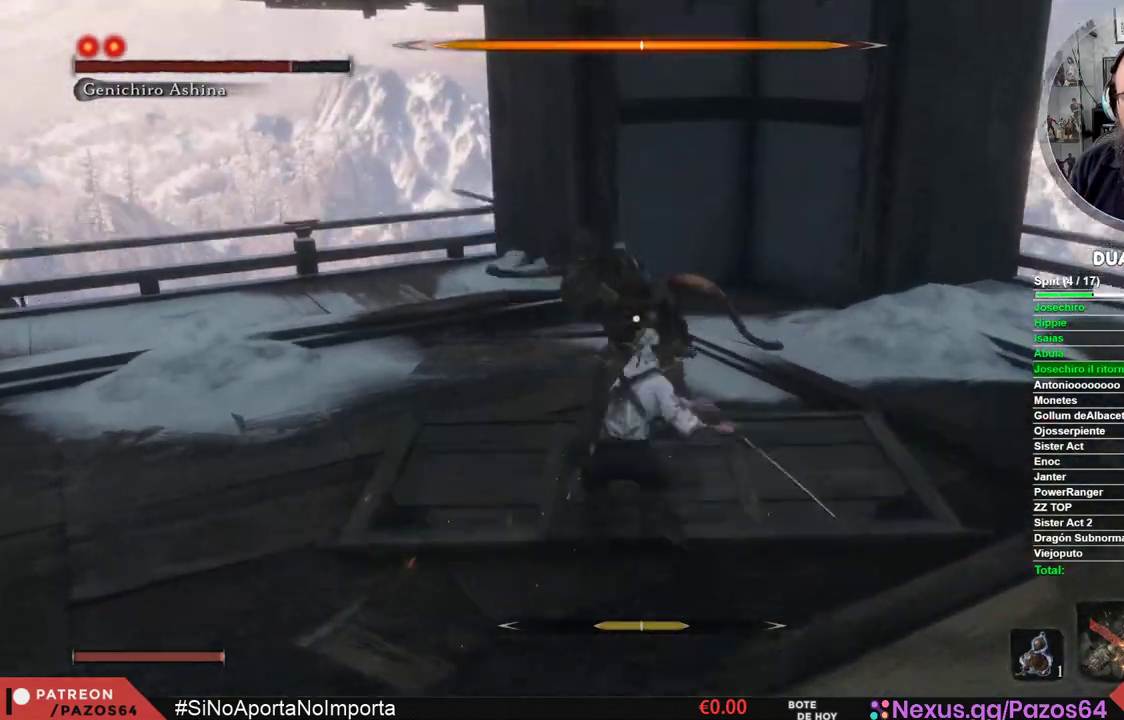
{"buttons": [], "left_stick": "center", "right_stick": "center", "events": []}
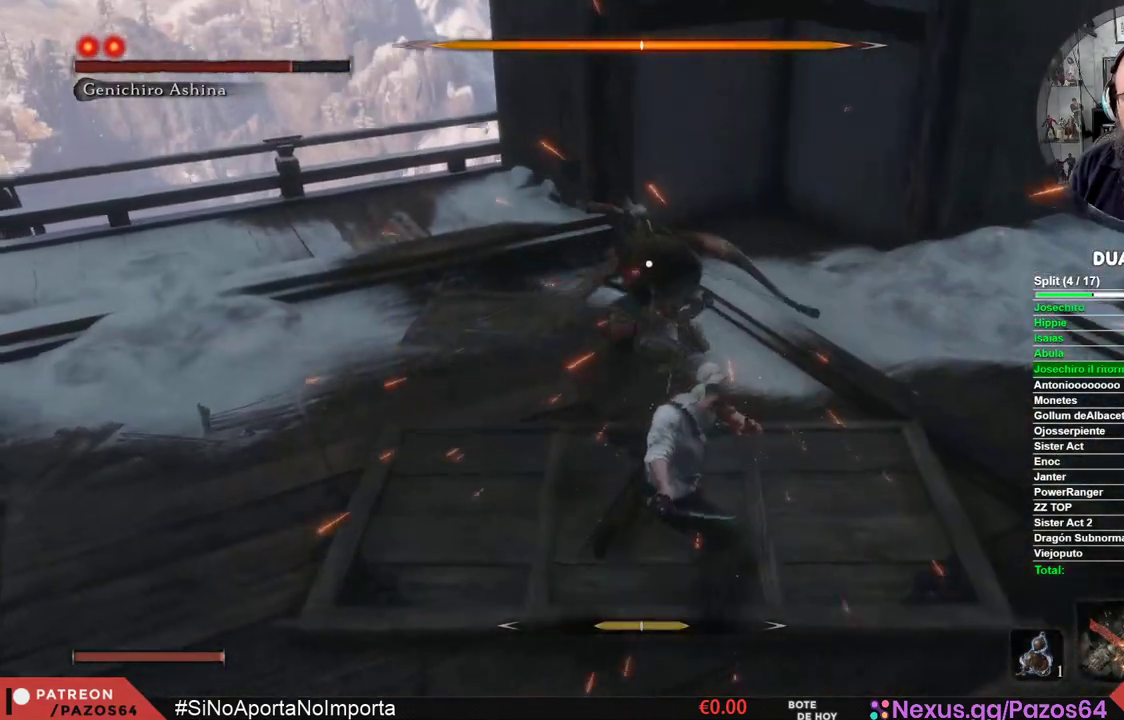
{"buttons": [], "left_stick": "up", "right_stick": "center", "events": [[383, "left_stick", "up"]]}
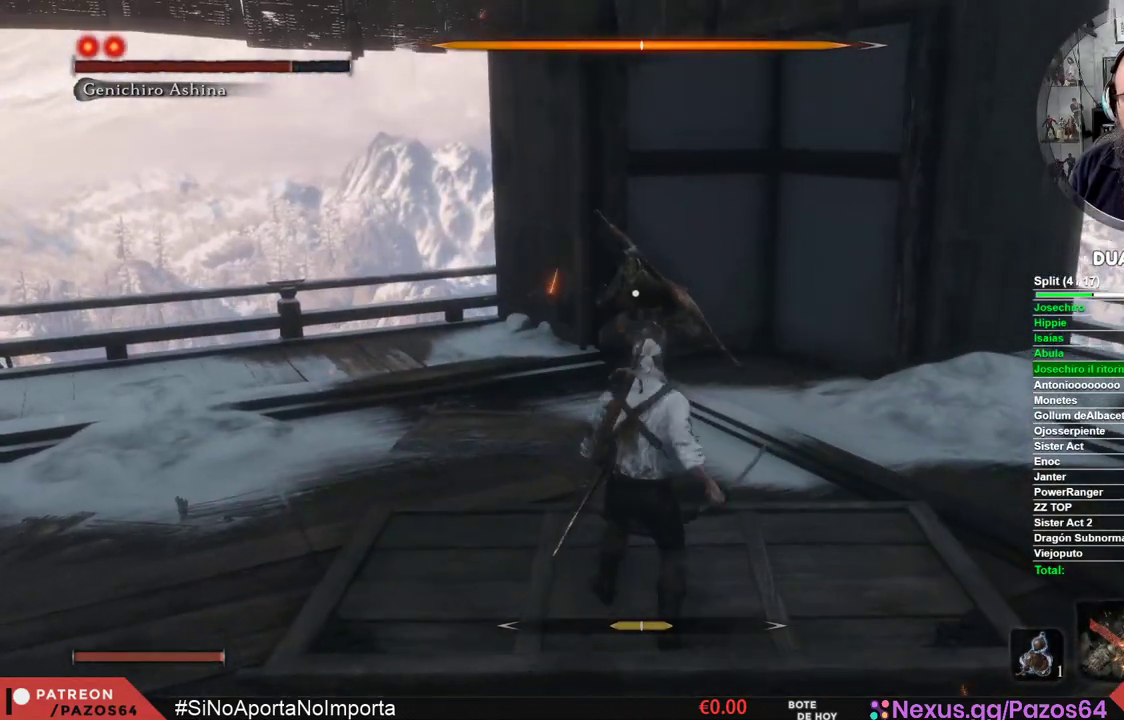
{"buttons": [], "left_stick": "center", "right_stick": "center", "events": [[283, "left_stick", "center"]]}
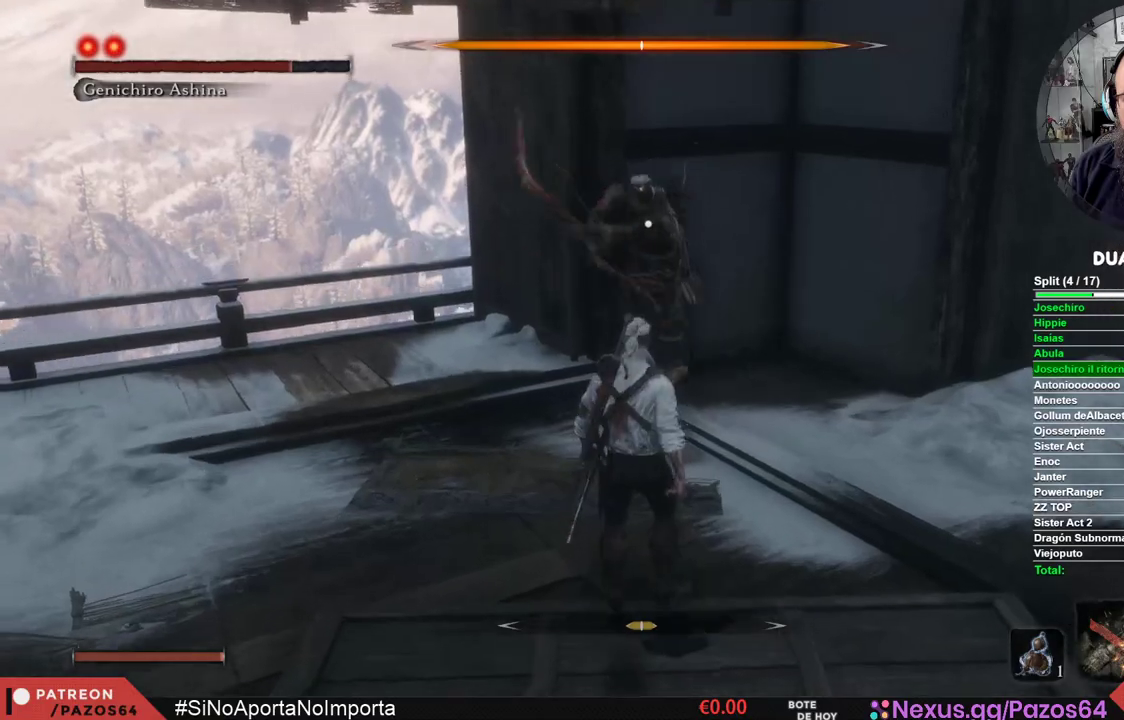
{"buttons": [], "left_stick": "center", "right_stick": "center"}
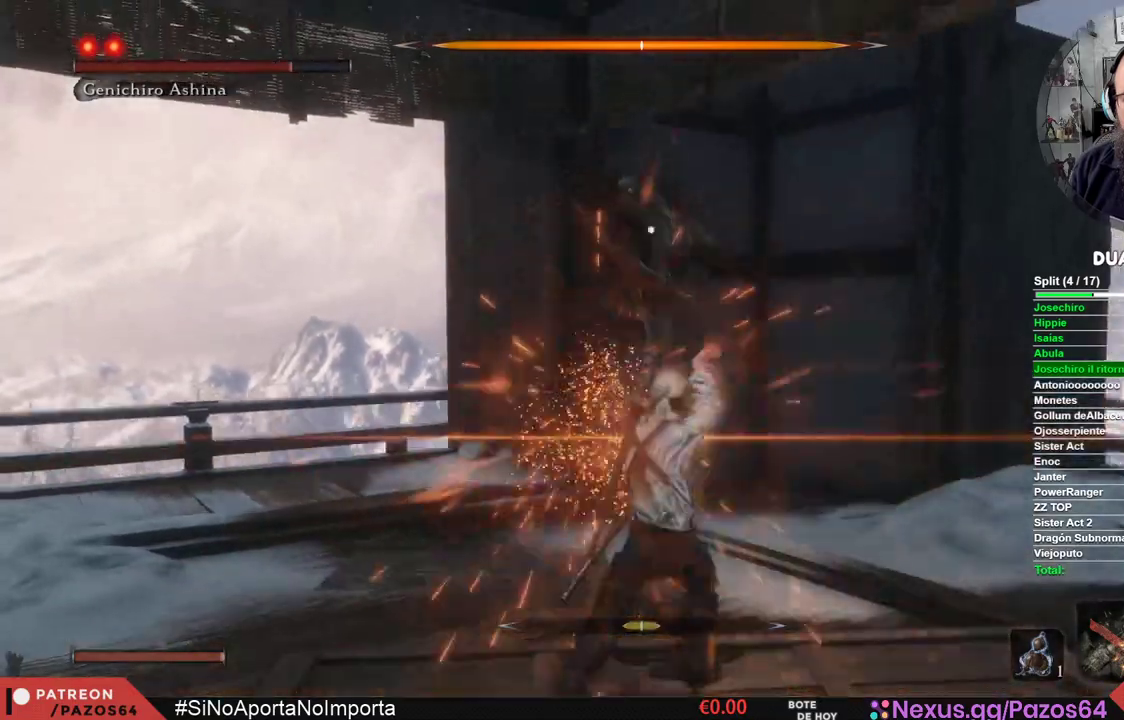
{"buttons": [], "left_stick": "up", "right_stick": "center", "events": [[67, "L1", "down"], [200, "L1", "up"], [267, "L1", "down"], [450, "L1", "up"], [450, "left_stick", "up"]]}